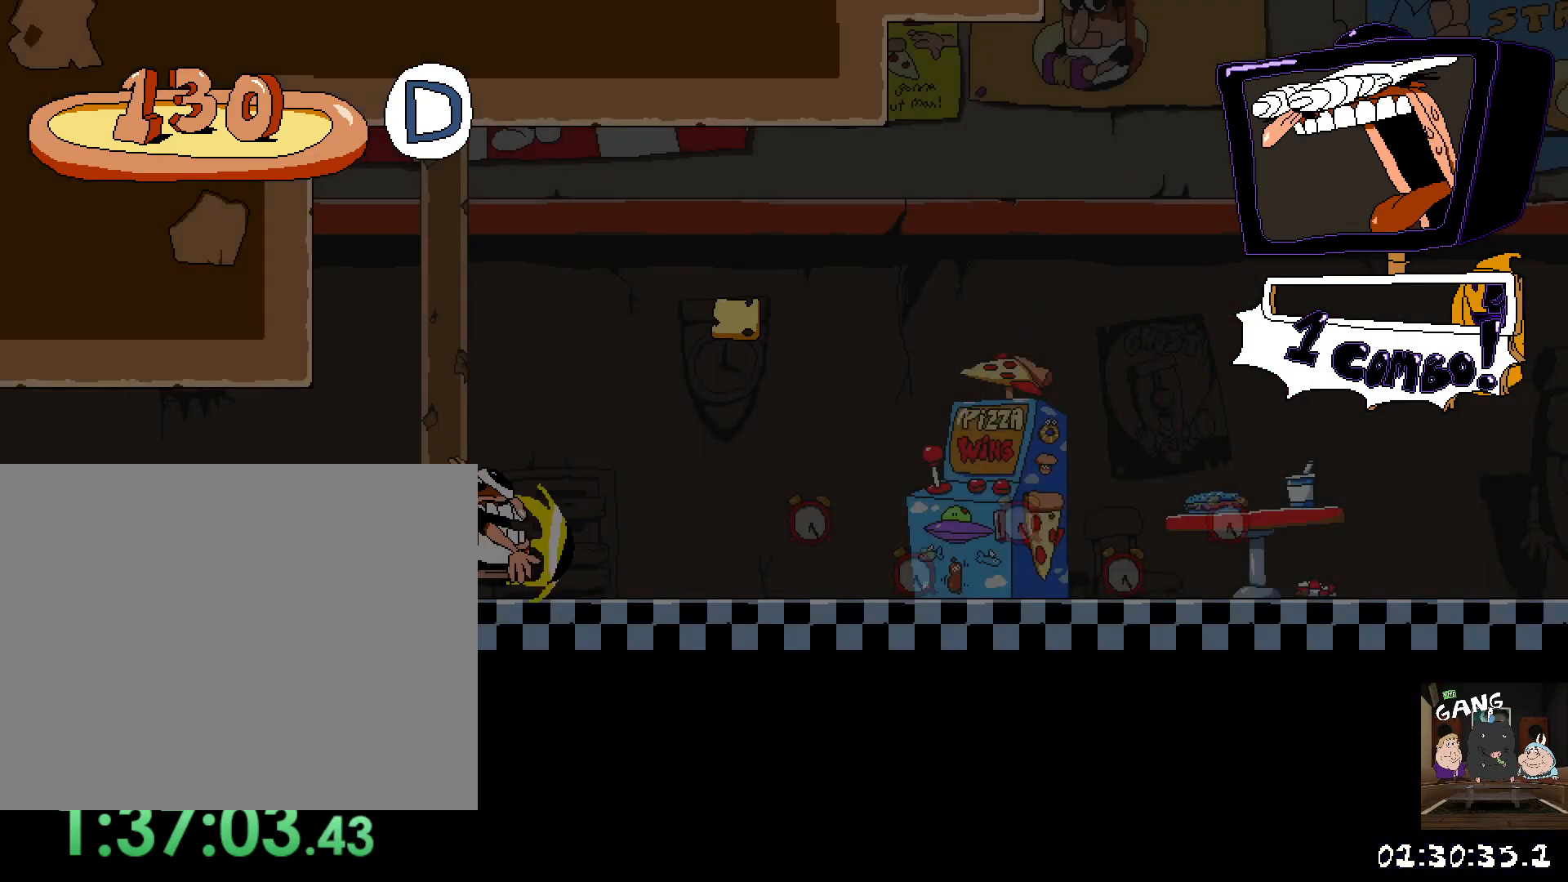
Gameplay with a controller (PlayStation layout); each line is a JSON object with the inputs held at the frame after it. "events" lists button and stick changes between this image and that frame as [ms after this image, input, new state], when the widget could be followed in between.
{"buttons": ["R2"], "left_stick": "right", "right_stick": "center", "events": [[183, "left_stick", "right"]]}
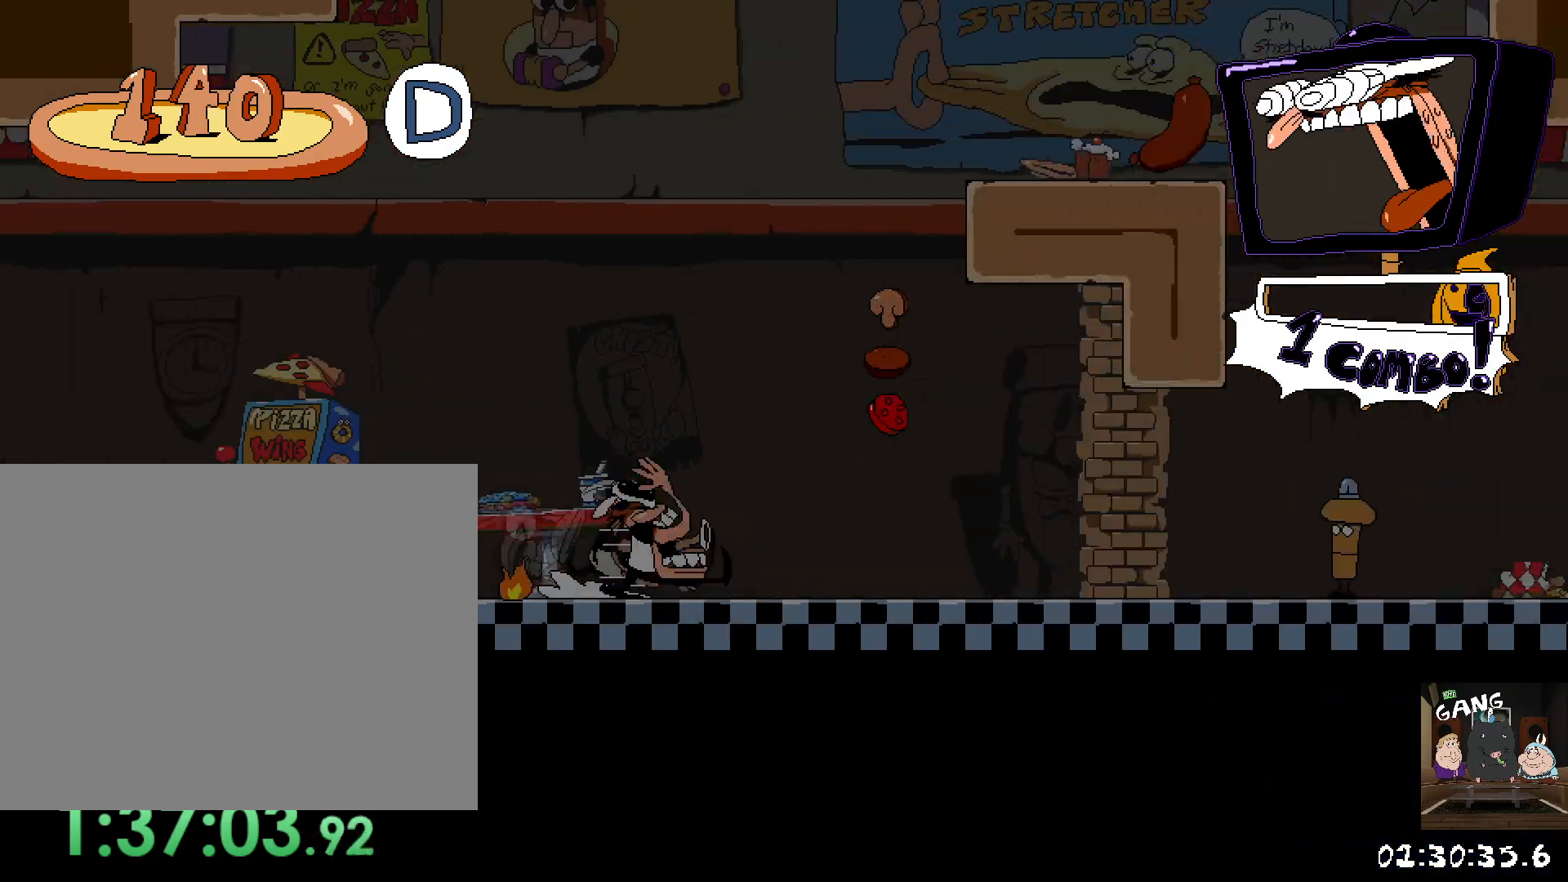
{"buttons": ["CROSS", "R2"], "left_stick": "right", "right_stick": "center", "events": [[117, "CROSS", "down"], [217, "CROSS", "up"], [483, "CROSS", "down"]]}
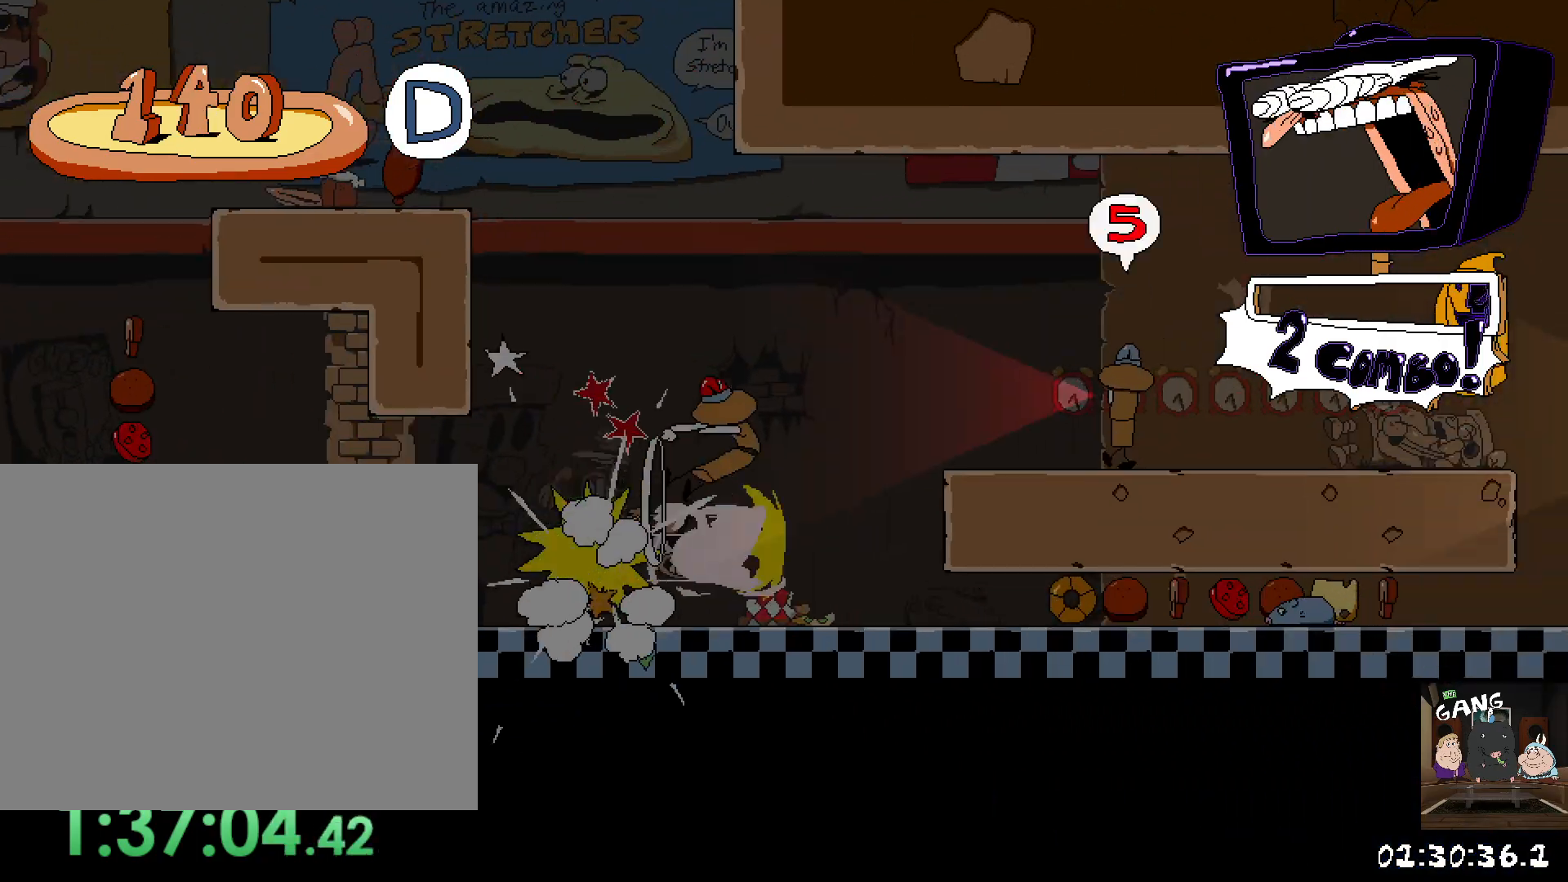
{"buttons": ["R2"], "left_stick": "right", "right_stick": "center", "events": [[233, "CROSS", "up"]]}
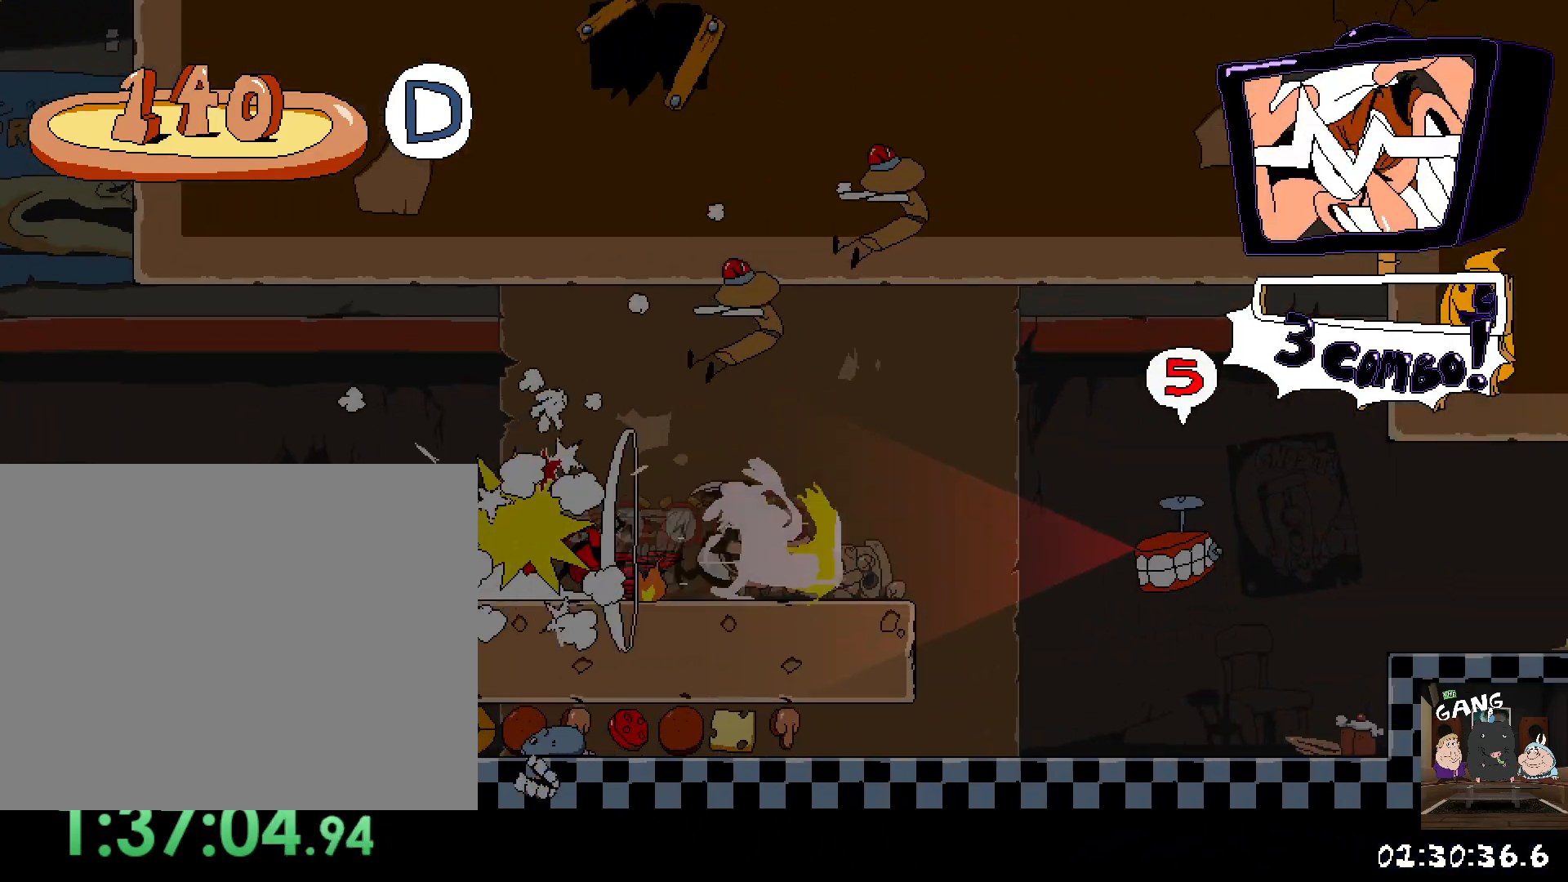
{"buttons": ["R2"], "left_stick": "right", "right_stick": "center", "events": []}
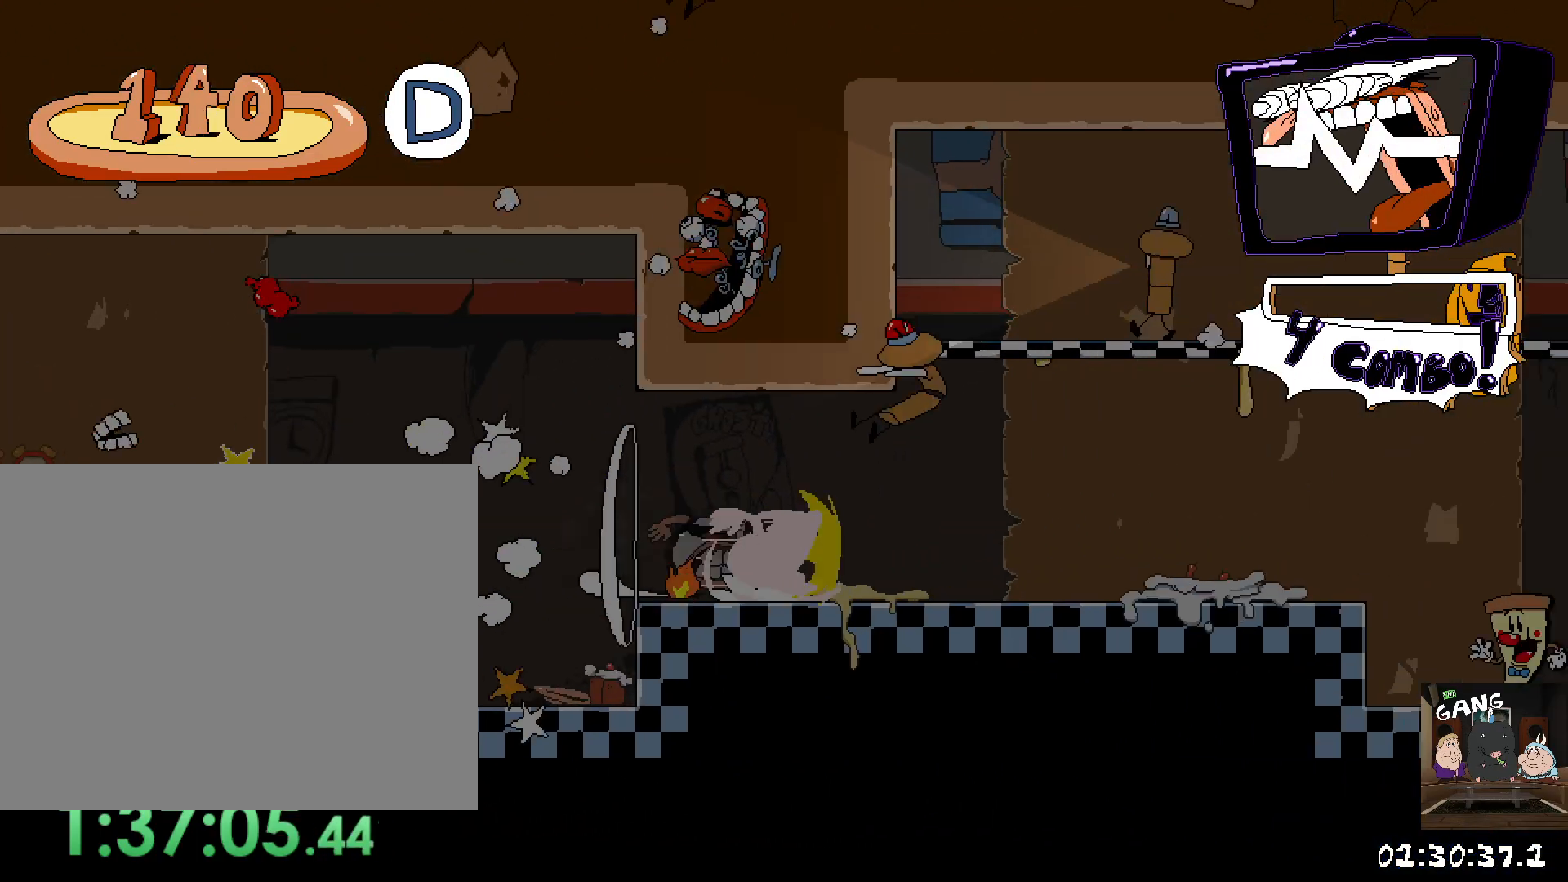
{"buttons": ["R2"], "left_stick": "right", "right_stick": "center", "events": []}
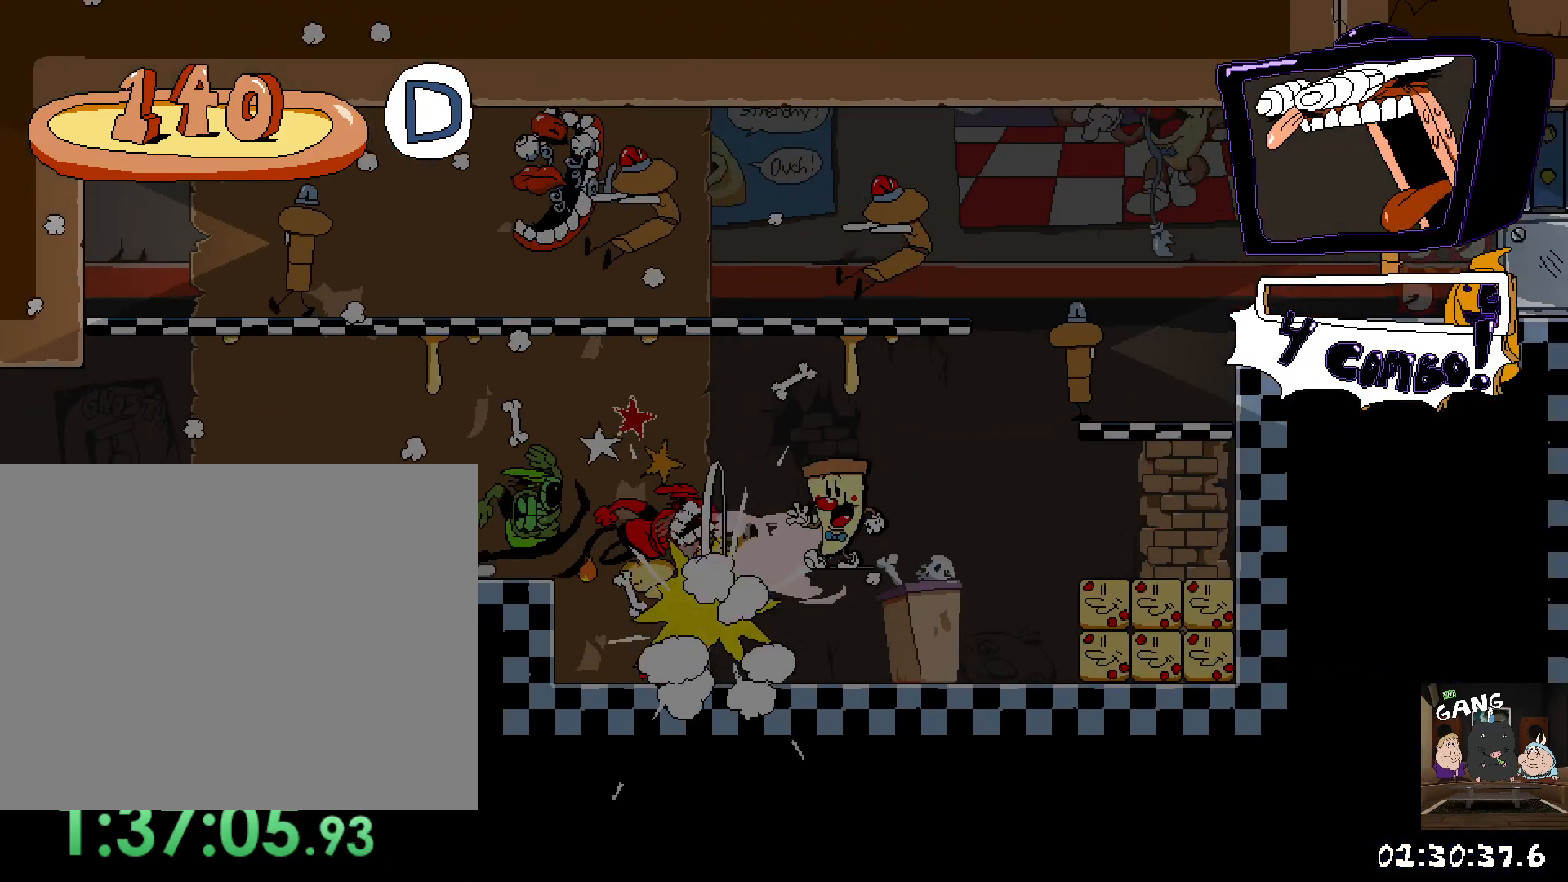
{"buttons": ["R2"], "left_stick": "right", "right_stick": "center", "events": [[133, "CROSS", "down"], [367, "CROSS", "up"]]}
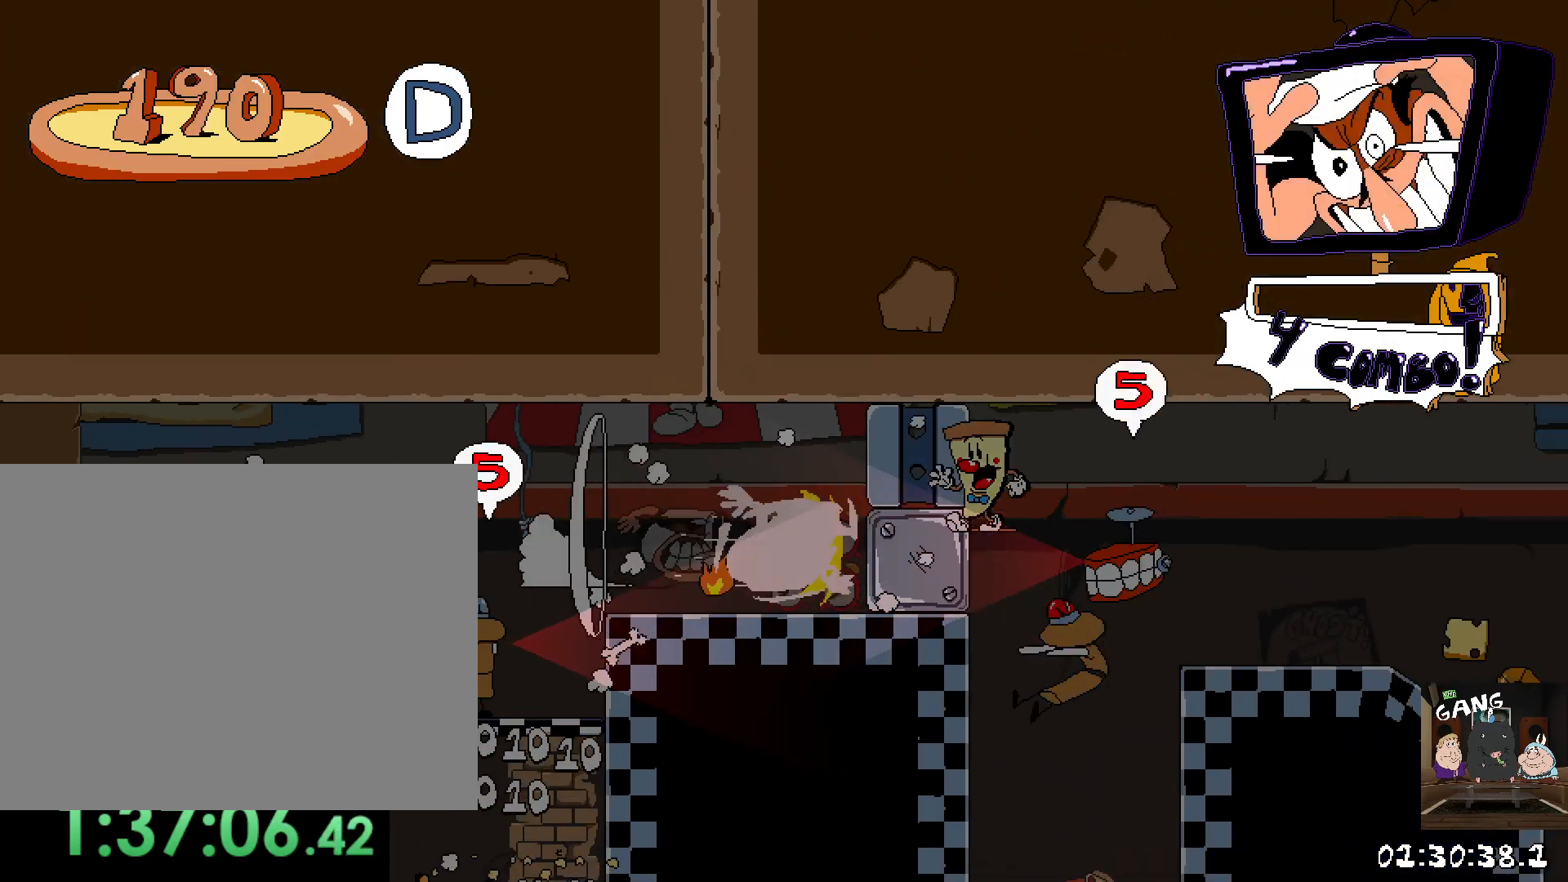
{"buttons": ["R2"], "left_stick": "right", "right_stick": "center"}
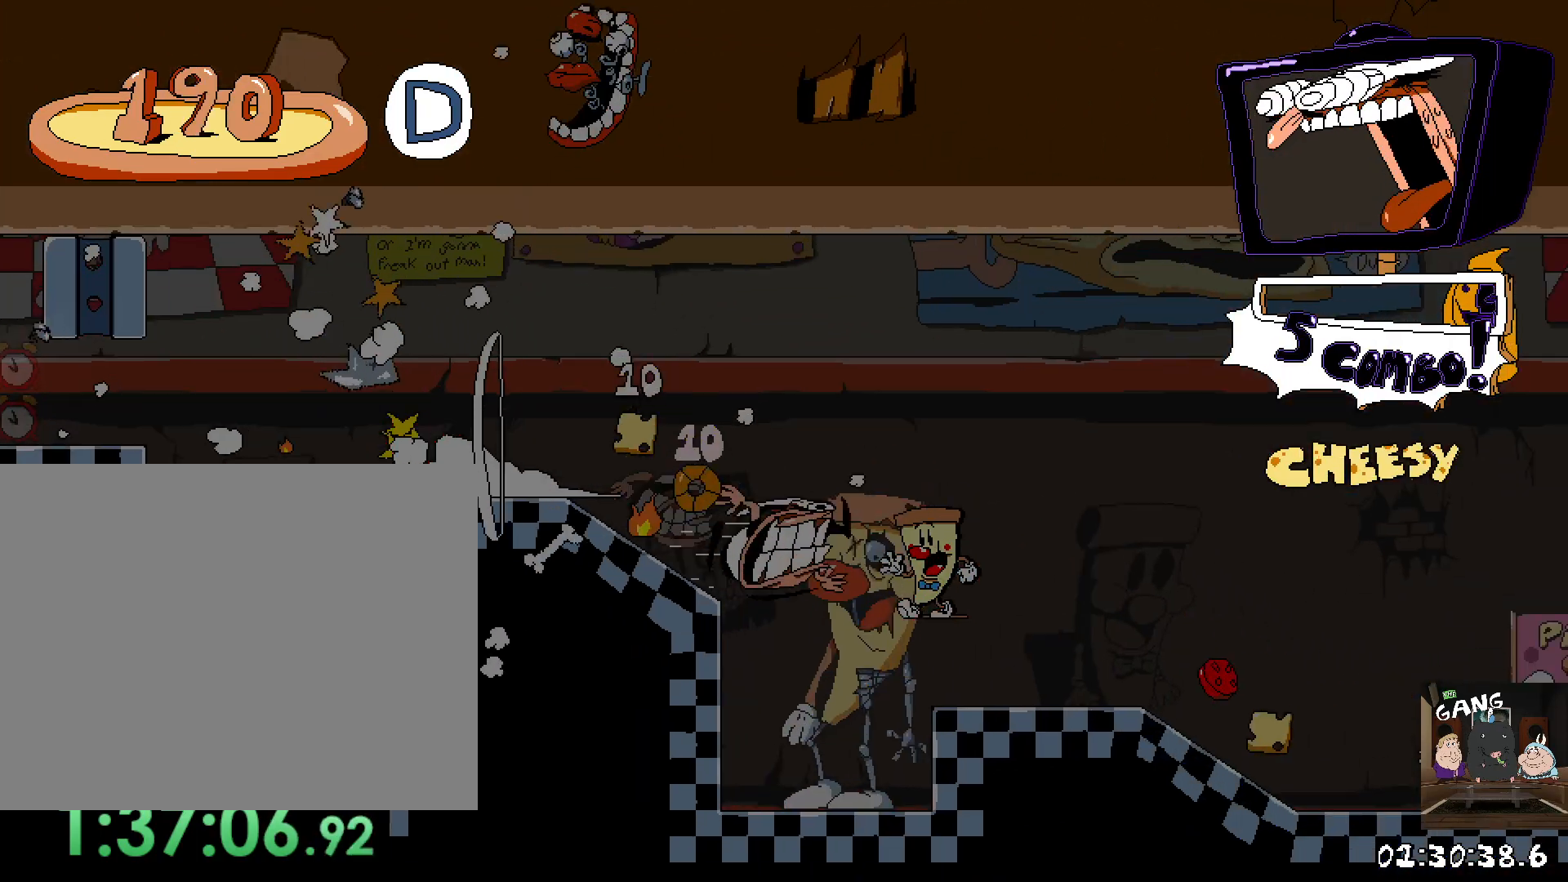
{"buttons": ["R2"], "left_stick": "right", "right_stick": "center"}
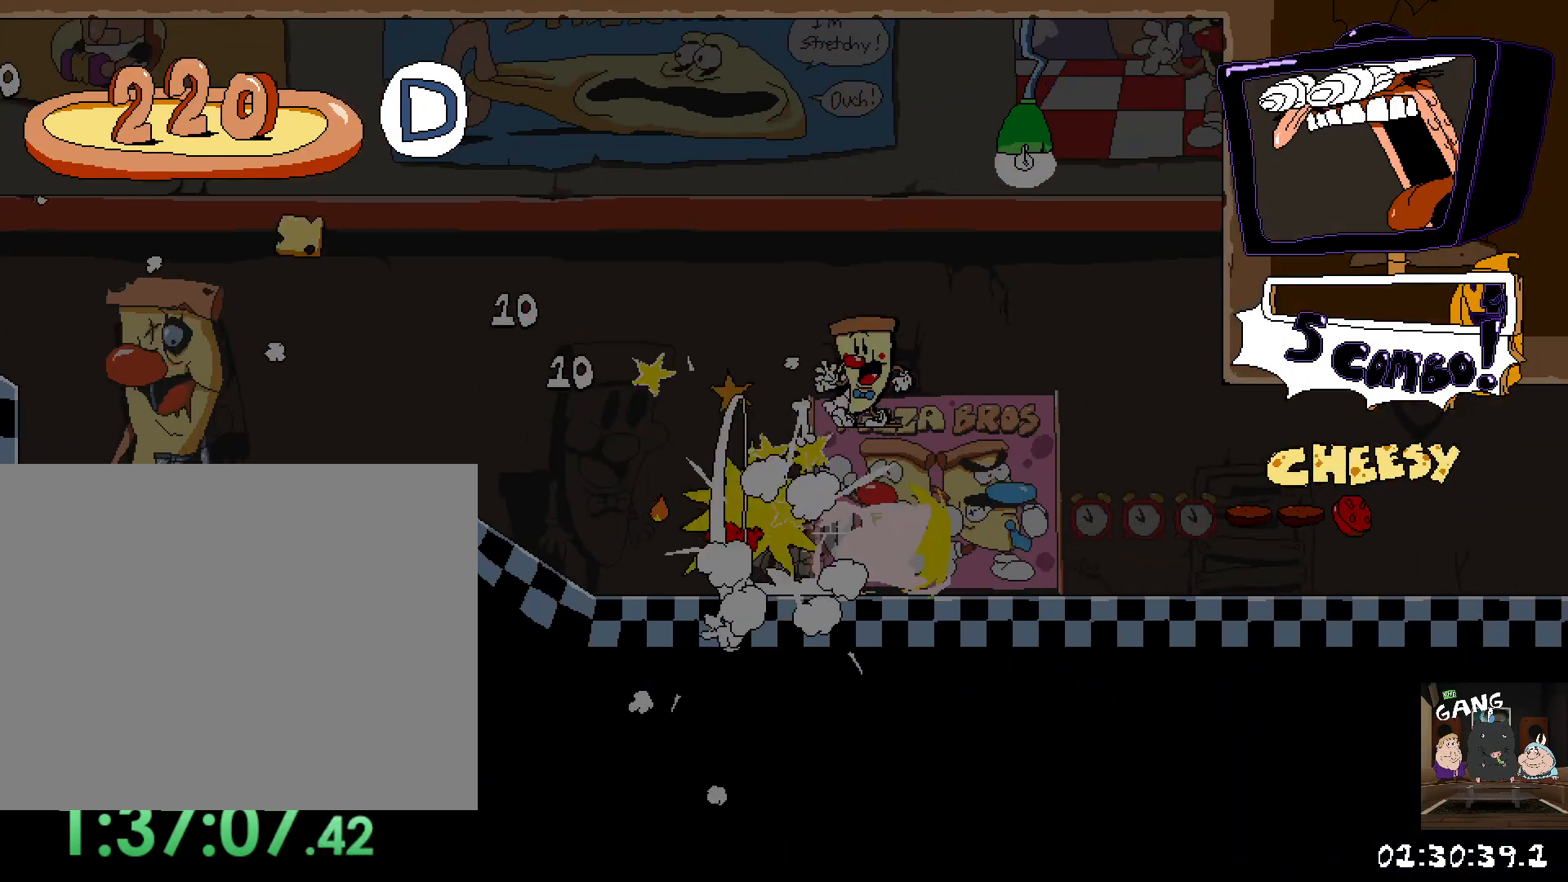
{"buttons": ["R2"], "left_stick": "right", "right_stick": "center", "events": []}
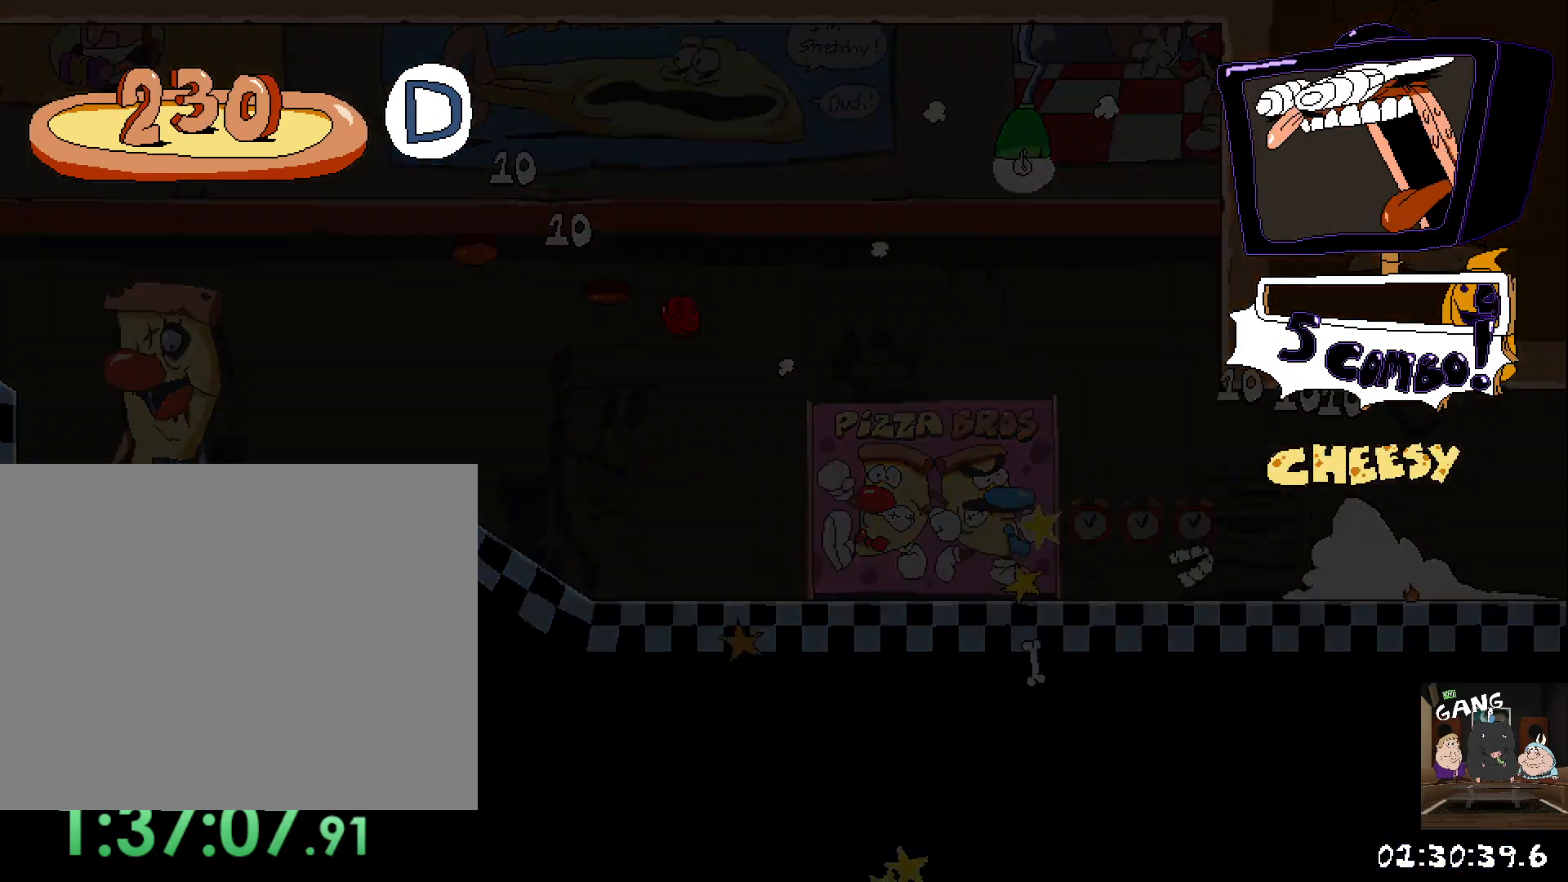
{"buttons": ["R2"], "left_stick": "right", "right_stick": "center", "events": []}
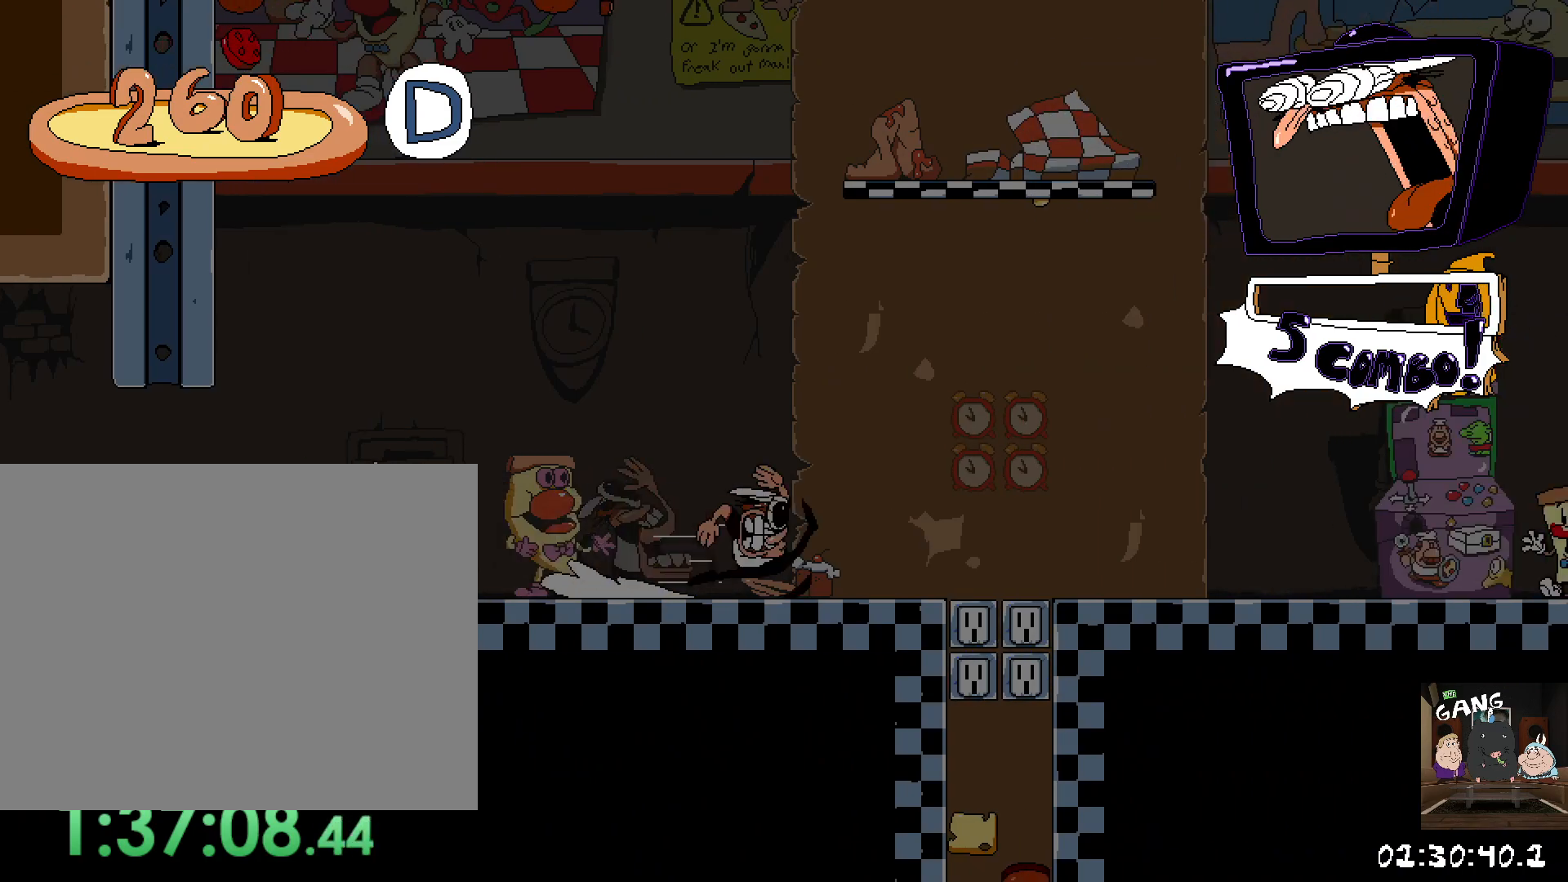
{"buttons": ["R2"], "left_stick": "right", "right_stick": "center", "events": [[117, "SQUARE", "down"], [133, "CROSS", "down"], [133, "SQUARE", "up"], [367, "CROSS", "up"]]}
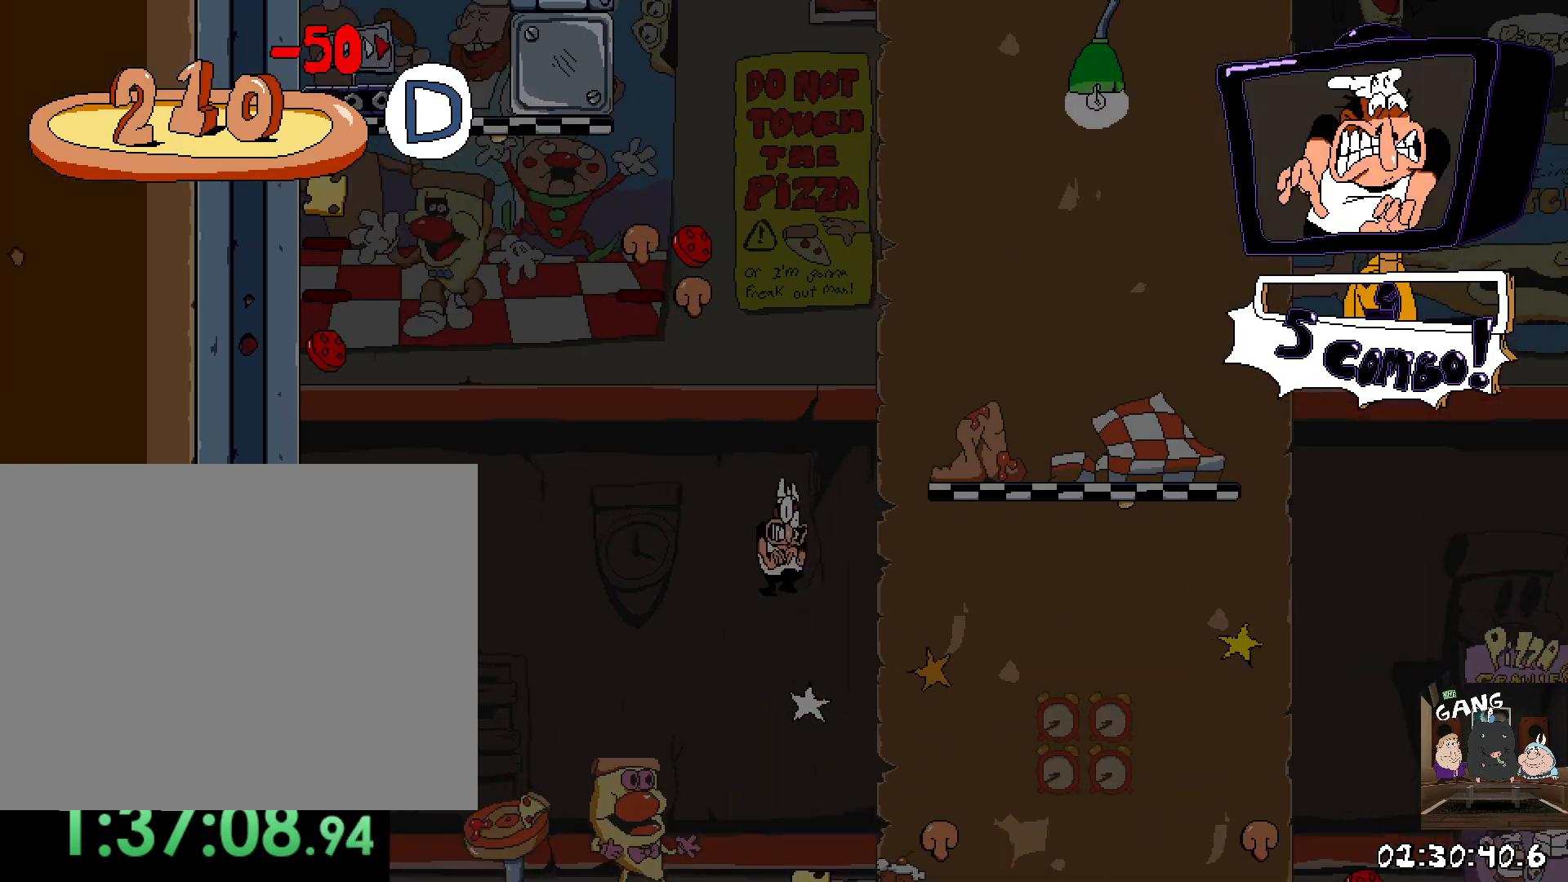
{"buttons": ["R2"], "left_stick": "right", "right_stick": "center", "events": []}
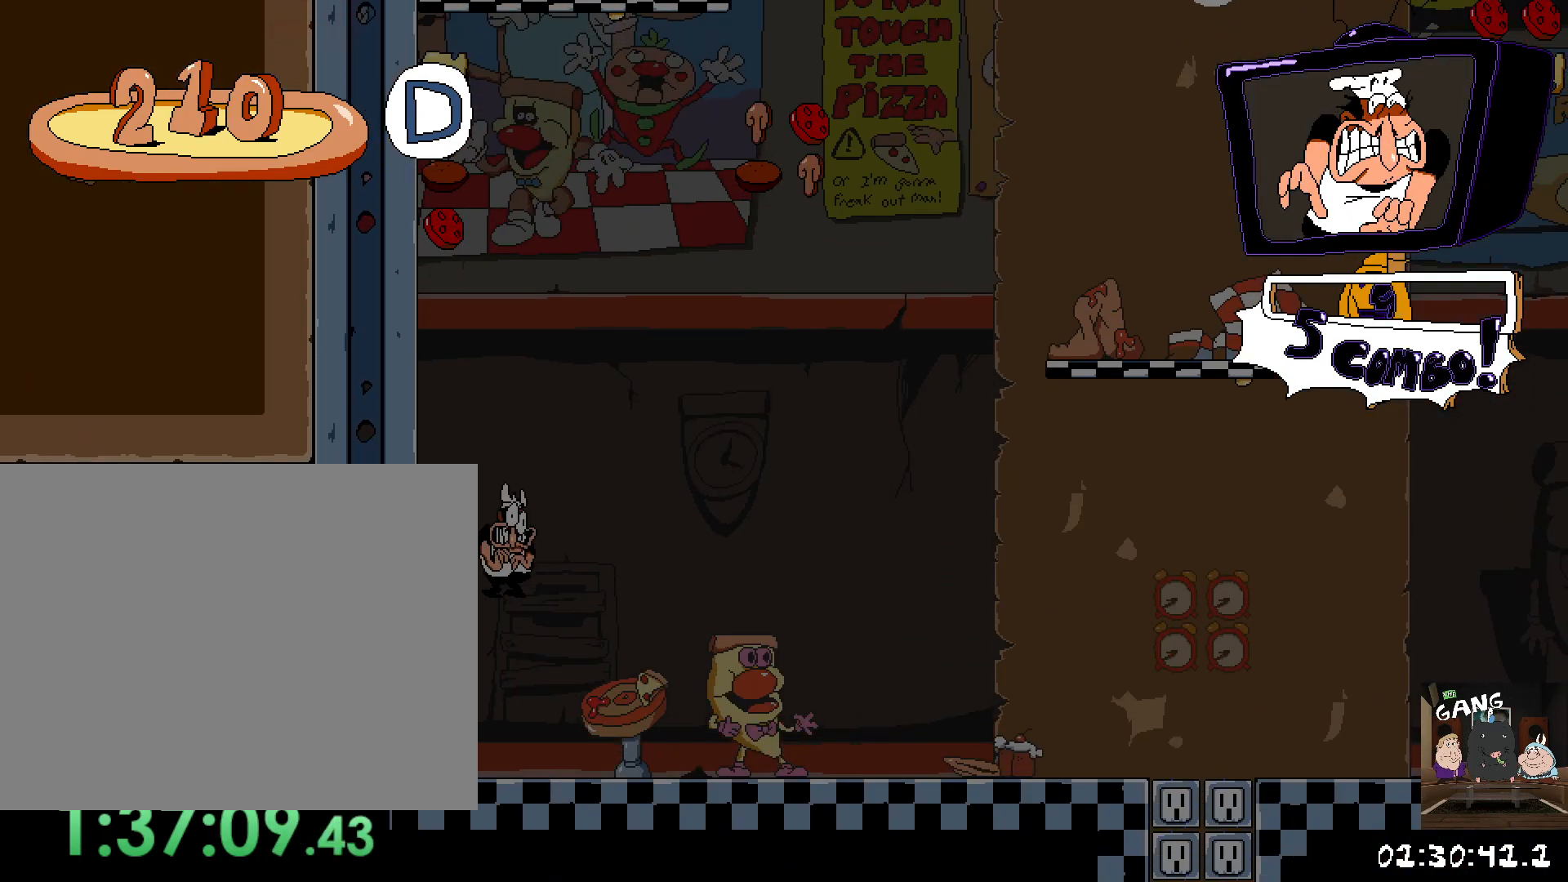
{"buttons": ["R2"], "left_stick": "right", "right_stick": "center", "events": [[133, "SQUARE", "down"], [367, "SQUARE", "up"]]}
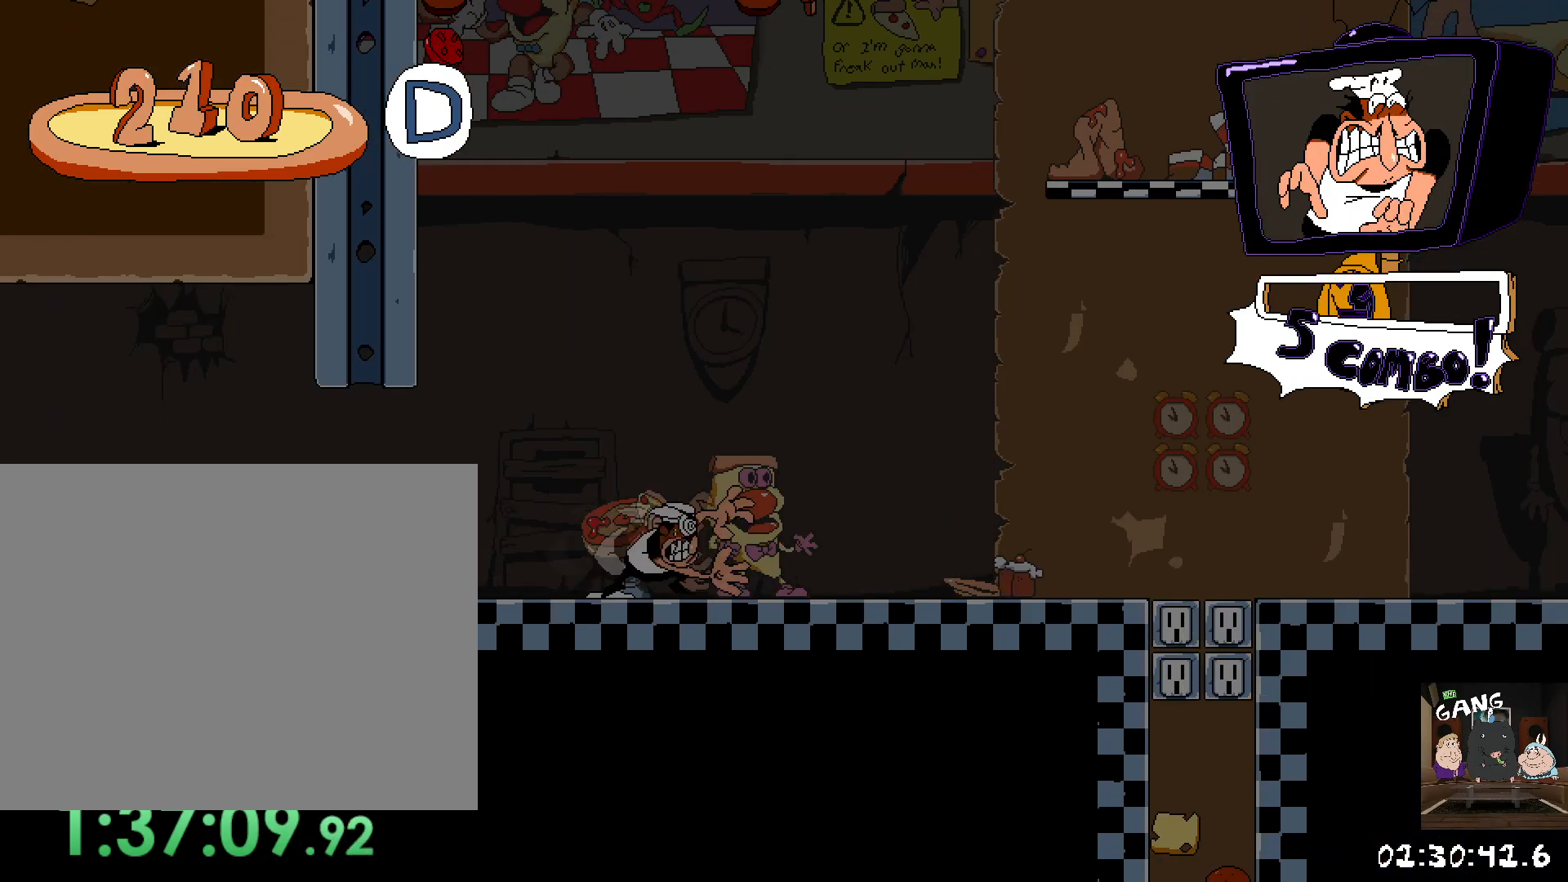
{"buttons": ["R2"], "left_stick": "right", "right_stick": "center", "events": [[267, "CROSS", "down"], [450, "CROSS", "up"]]}
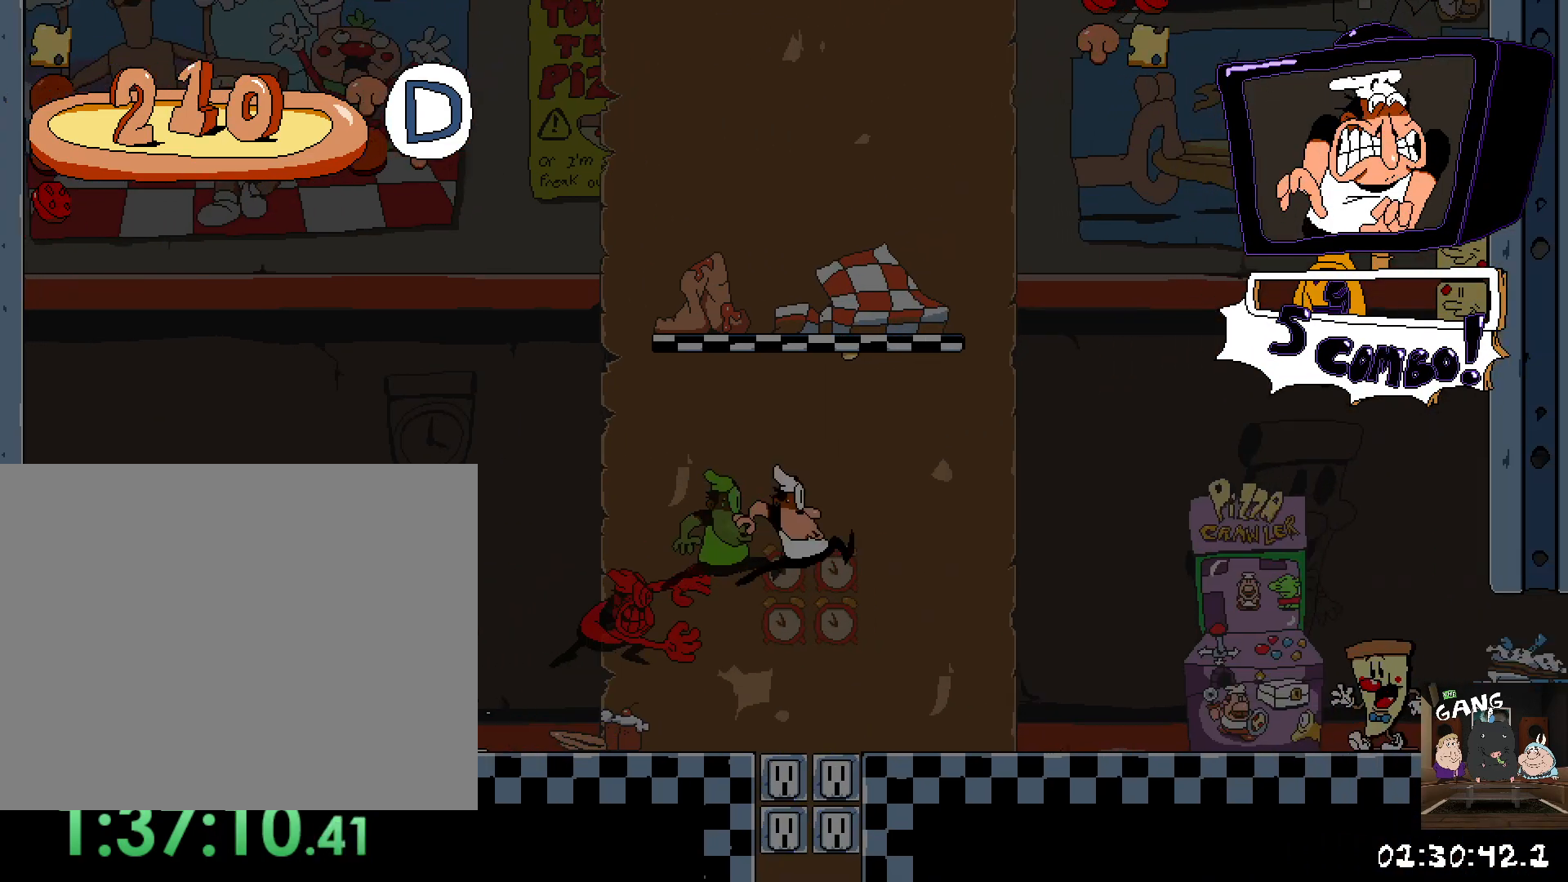
{"buttons": ["R2"], "left_stick": "right", "right_stick": "center", "events": []}
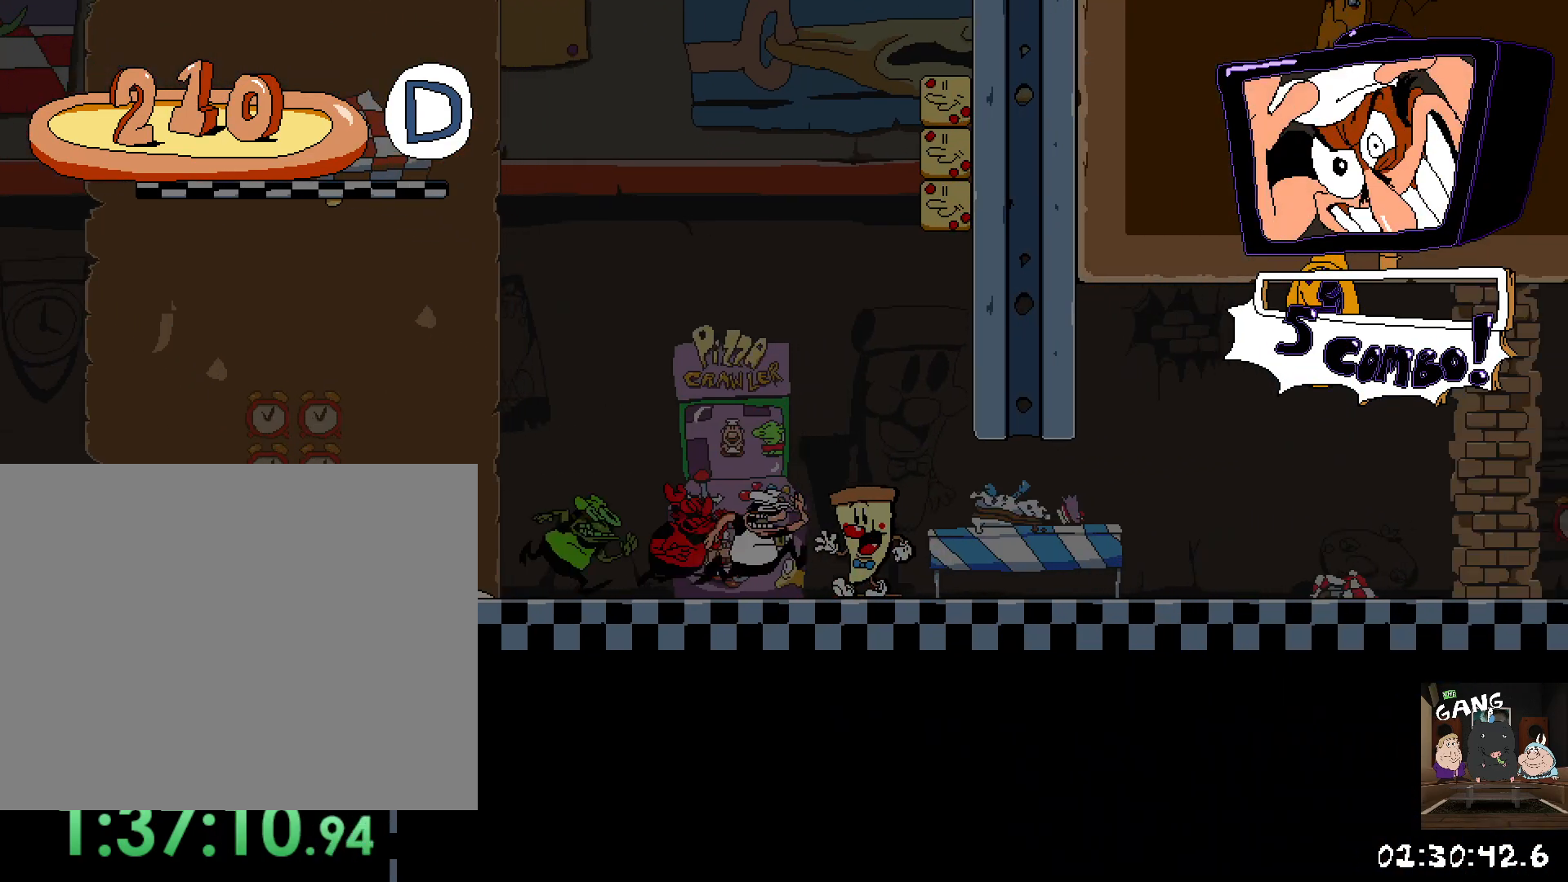
{"buttons": ["R2"], "left_stick": "right", "right_stick": "center", "events": []}
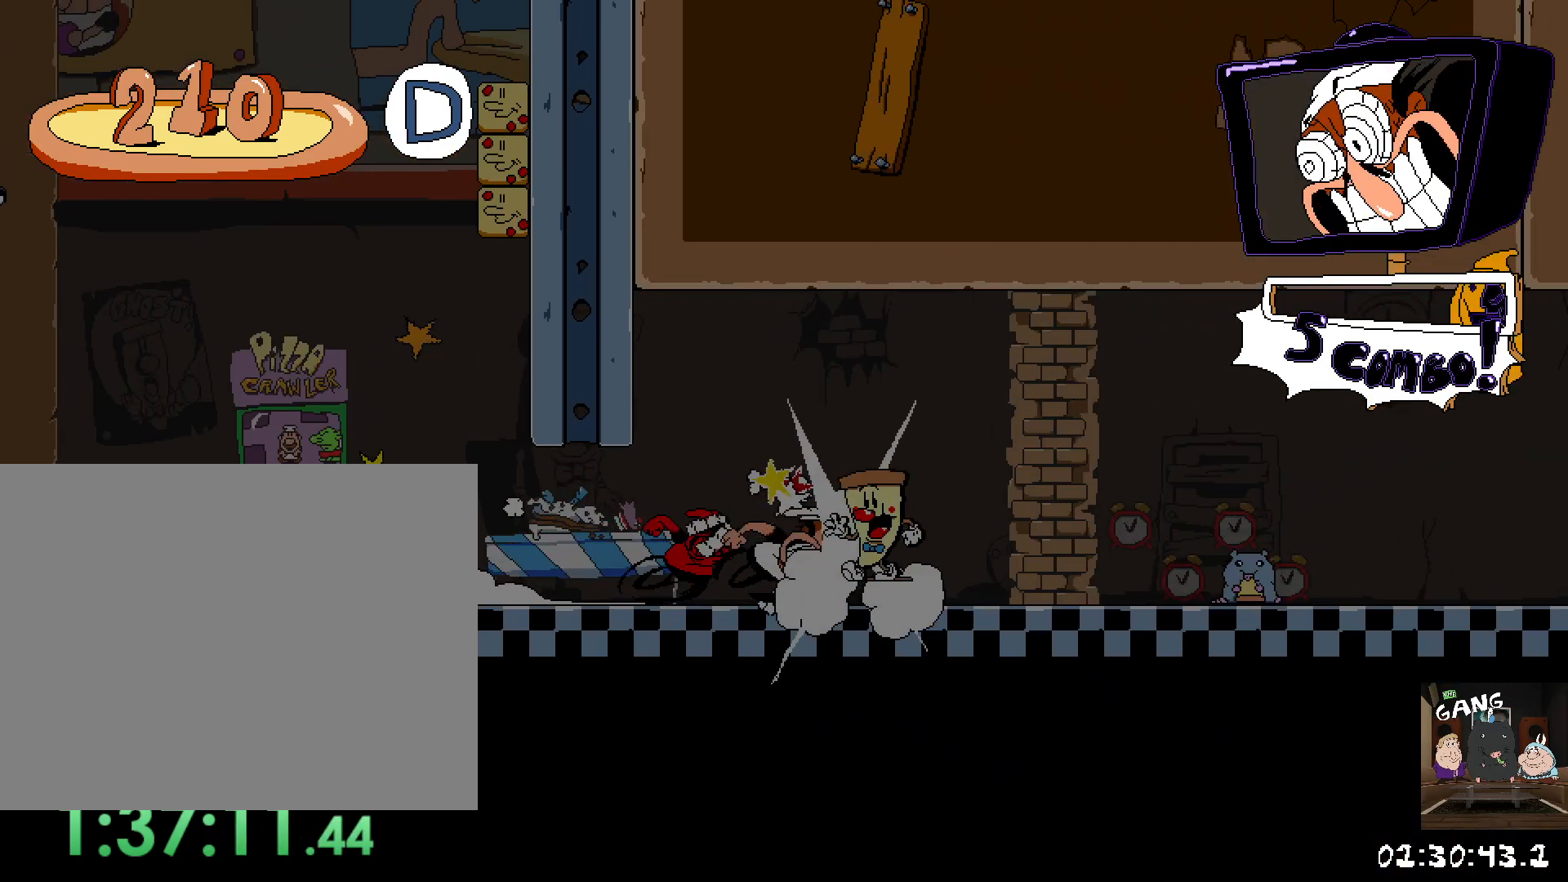
{"buttons": ["R2"], "left_stick": "right", "right_stick": "center", "events": []}
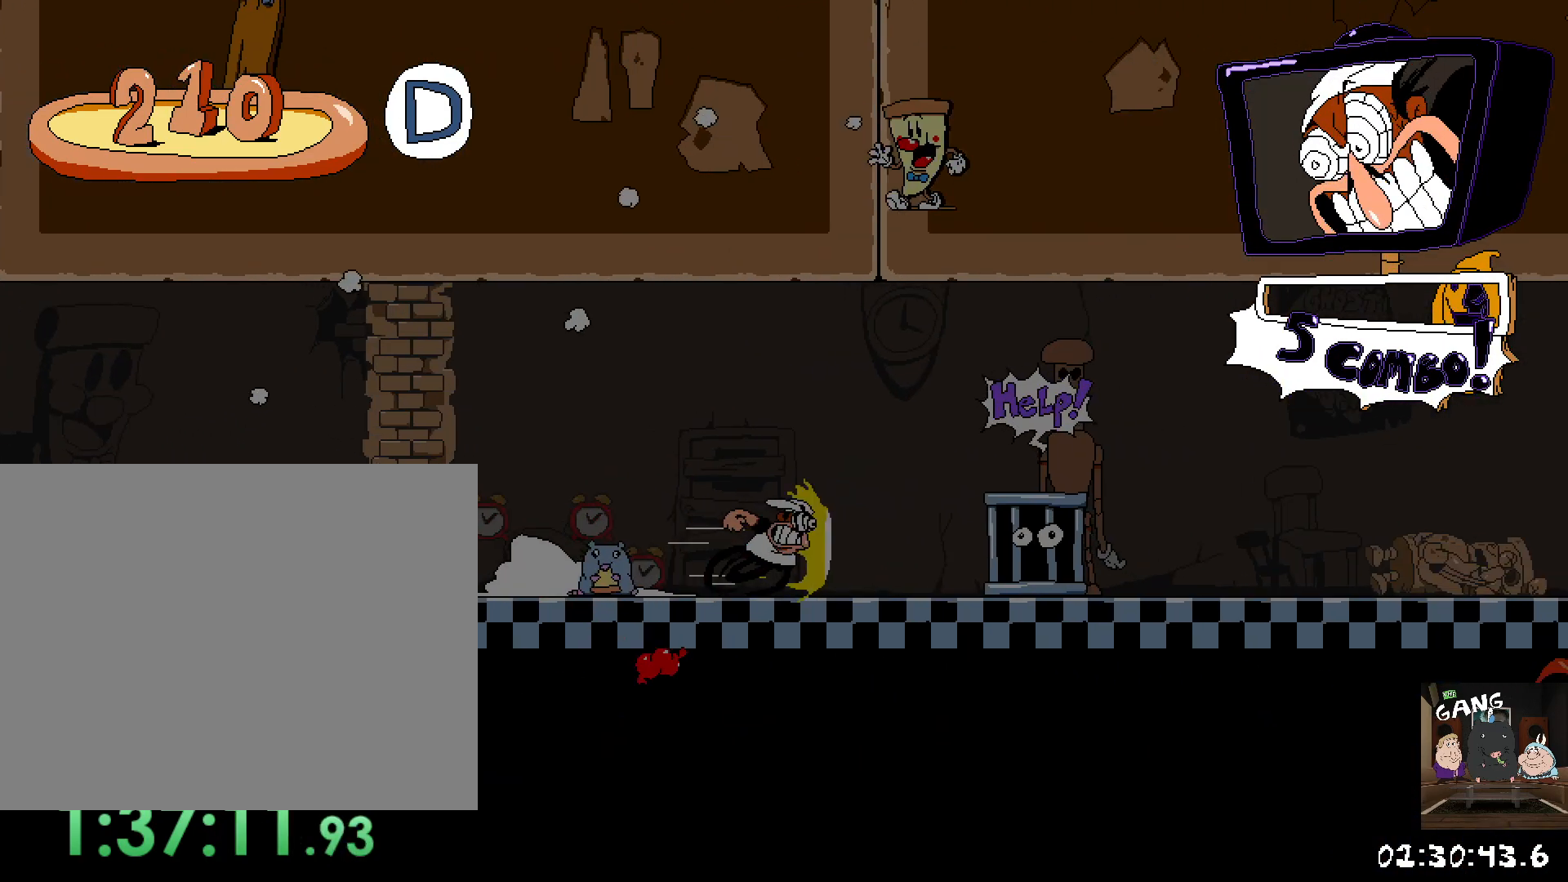
{"buttons": ["R2"], "left_stick": "right", "right_stick": "center", "events": []}
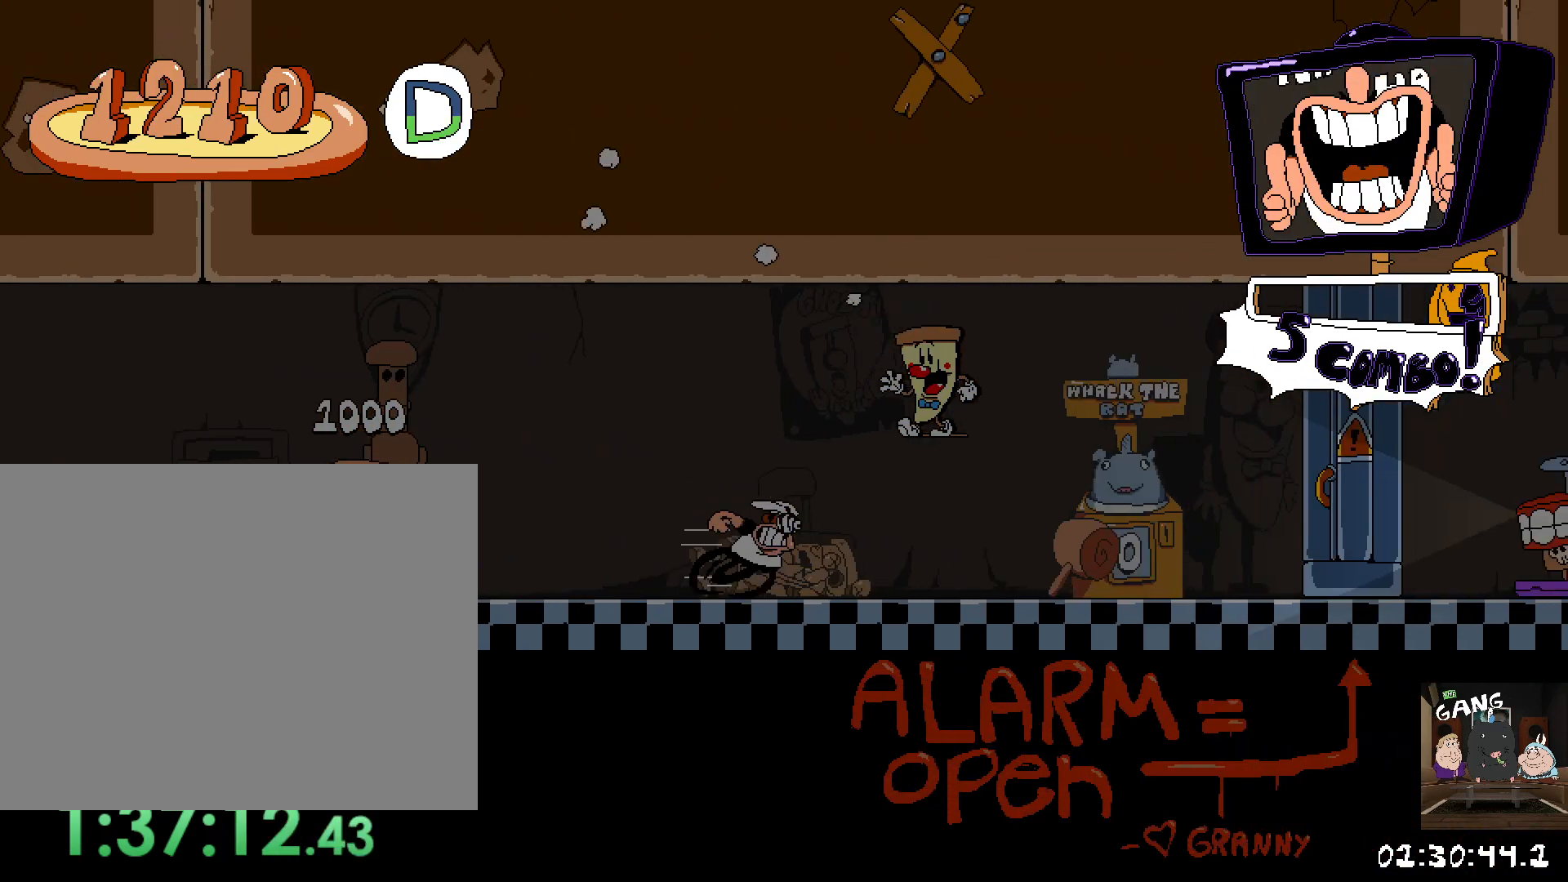
{"buttons": ["R2"], "left_stick": "right", "right_stick": "center", "events": []}
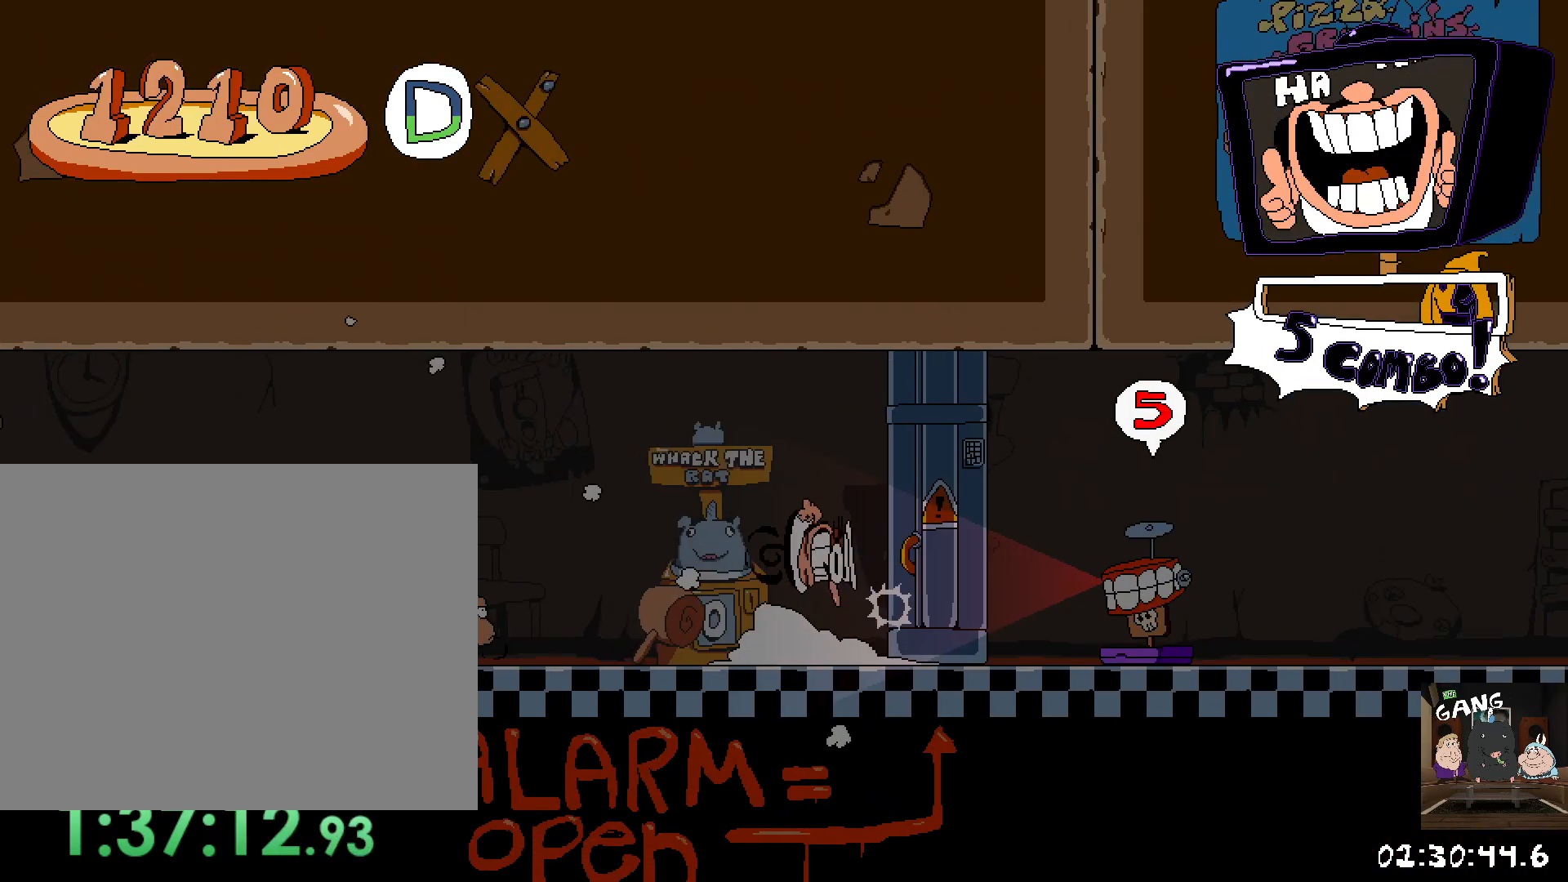
{"buttons": [], "left_stick": "right", "right_stick": "center"}
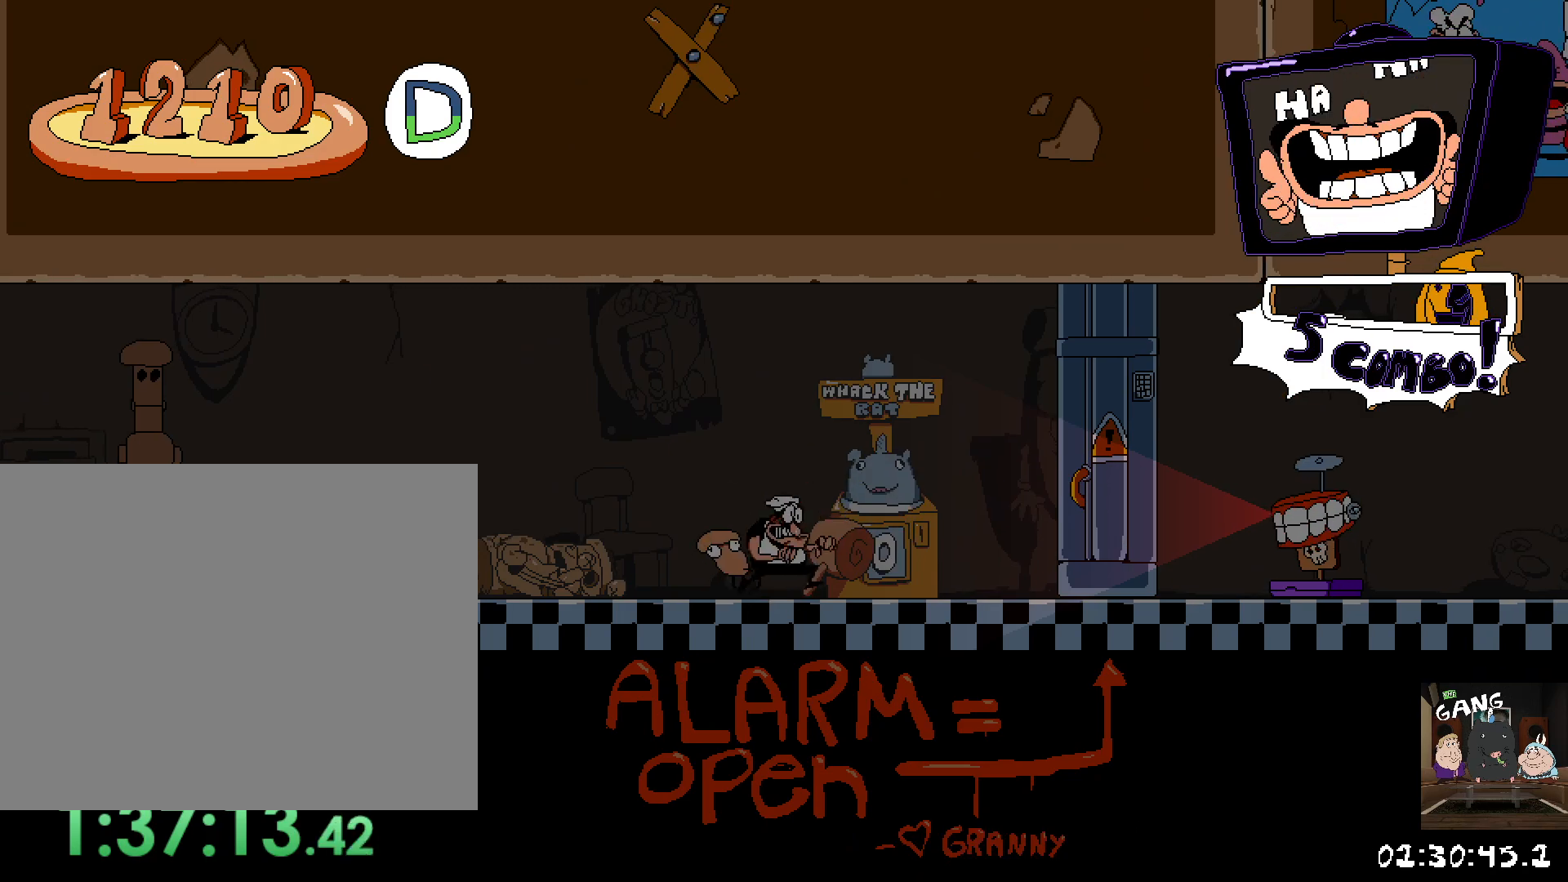
{"buttons": ["TRIANGLE"], "left_stick": "center", "right_stick": "center"}
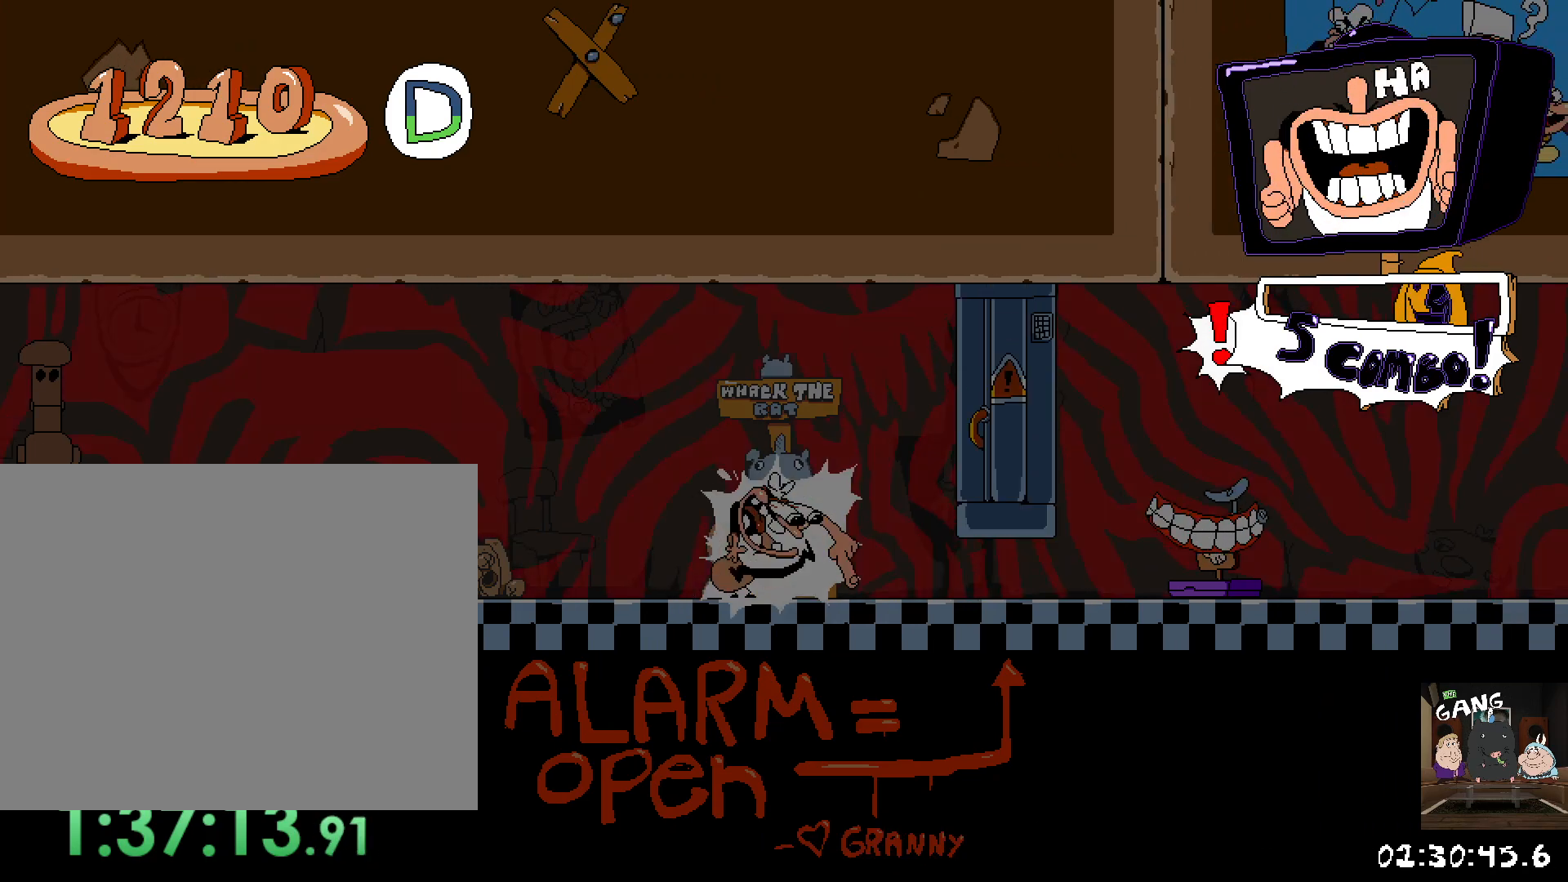
{"buttons": ["R2"], "left_stick": "down", "right_stick": "center", "events": [[33, "TRIANGLE", "up"], [150, "left_stick", "right"], [250, "R2", "down"], [317, "SQUARE", "down"], [317, "left_stick", "down"], [483, "SQUARE", "up"]]}
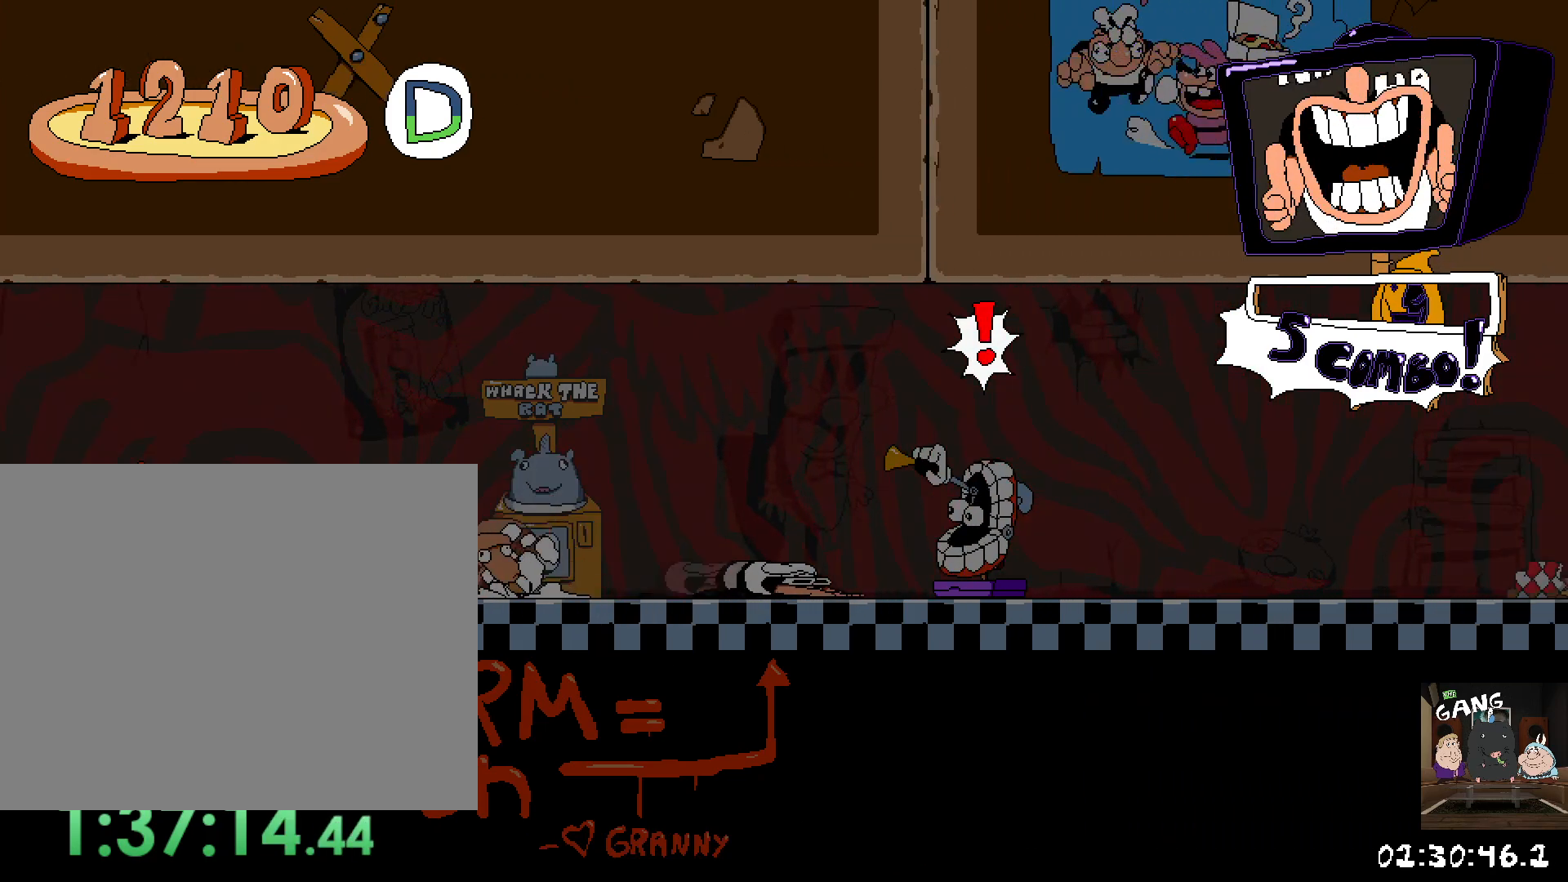
{"buttons": ["R2"], "left_stick": "right", "right_stick": "center", "events": [[67, "left_stick", "down-right"], [167, "left_stick", "right"]]}
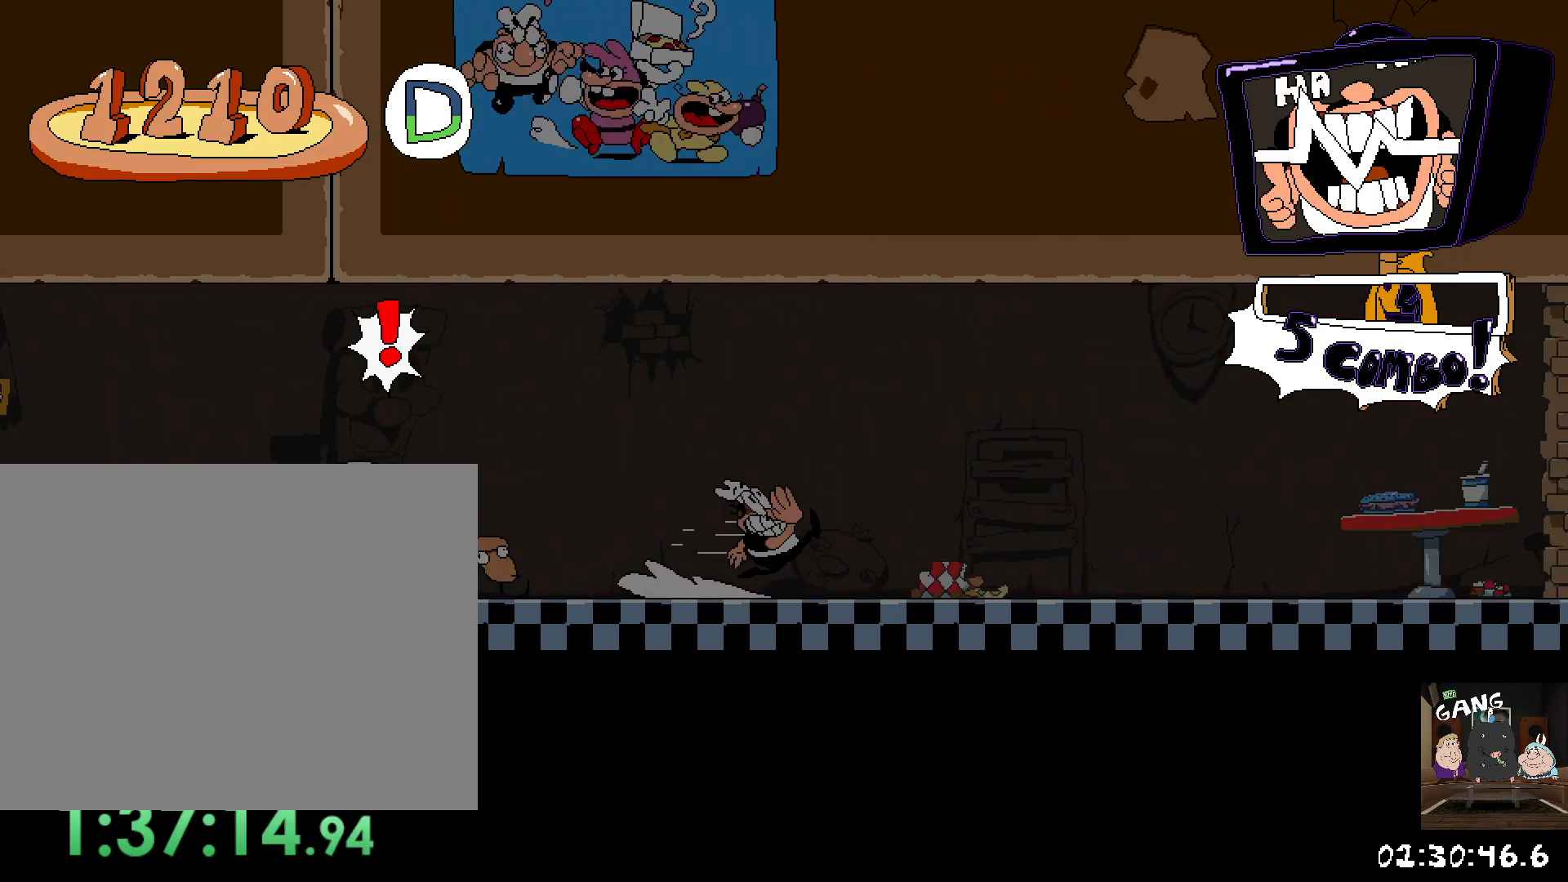
{"buttons": ["R2"], "left_stick": "right", "right_stick": "center", "events": []}